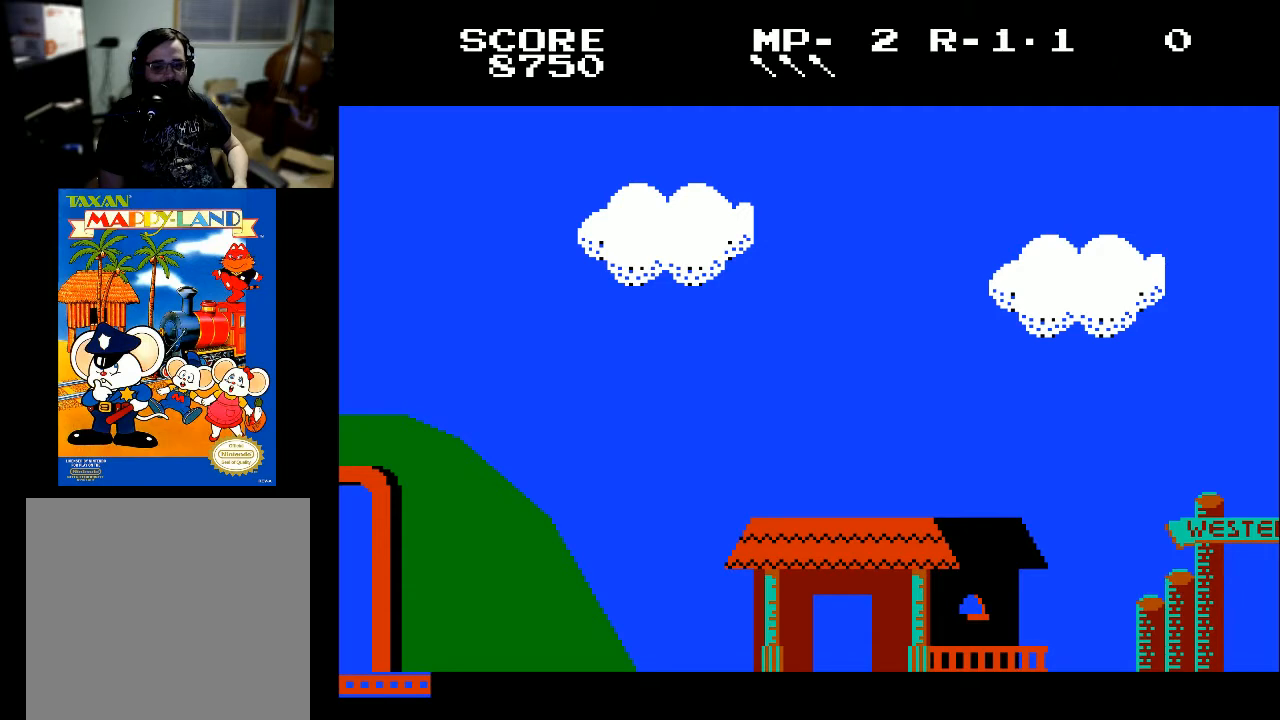
Gameplay with a controller (Xbox layout); each line is a JSON object with the inputs held at the frame after it. "events" lists button and stick changes between this image and that frame as [ms after this image, input, new state], when the widget could be followed in between.
{"buttons": [], "left_stick": "center", "right_stick": "center", "events": []}
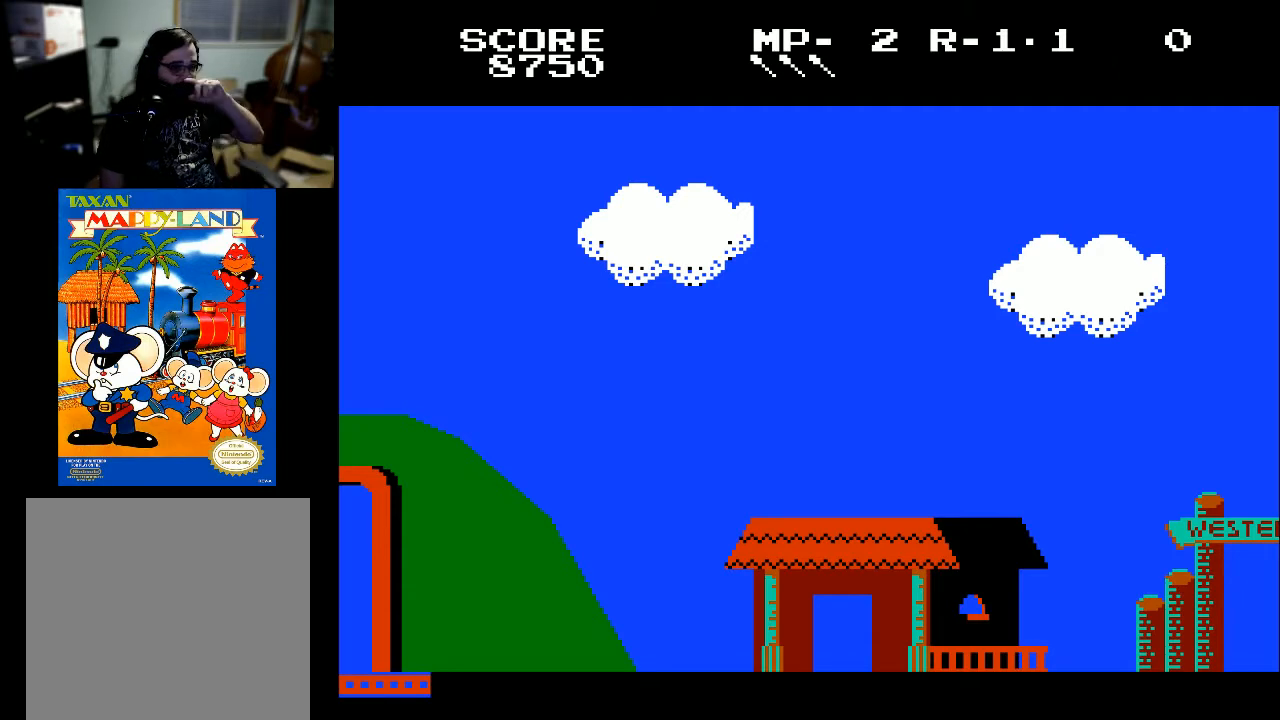
{"buttons": [], "left_stick": "center", "right_stick": "center", "events": []}
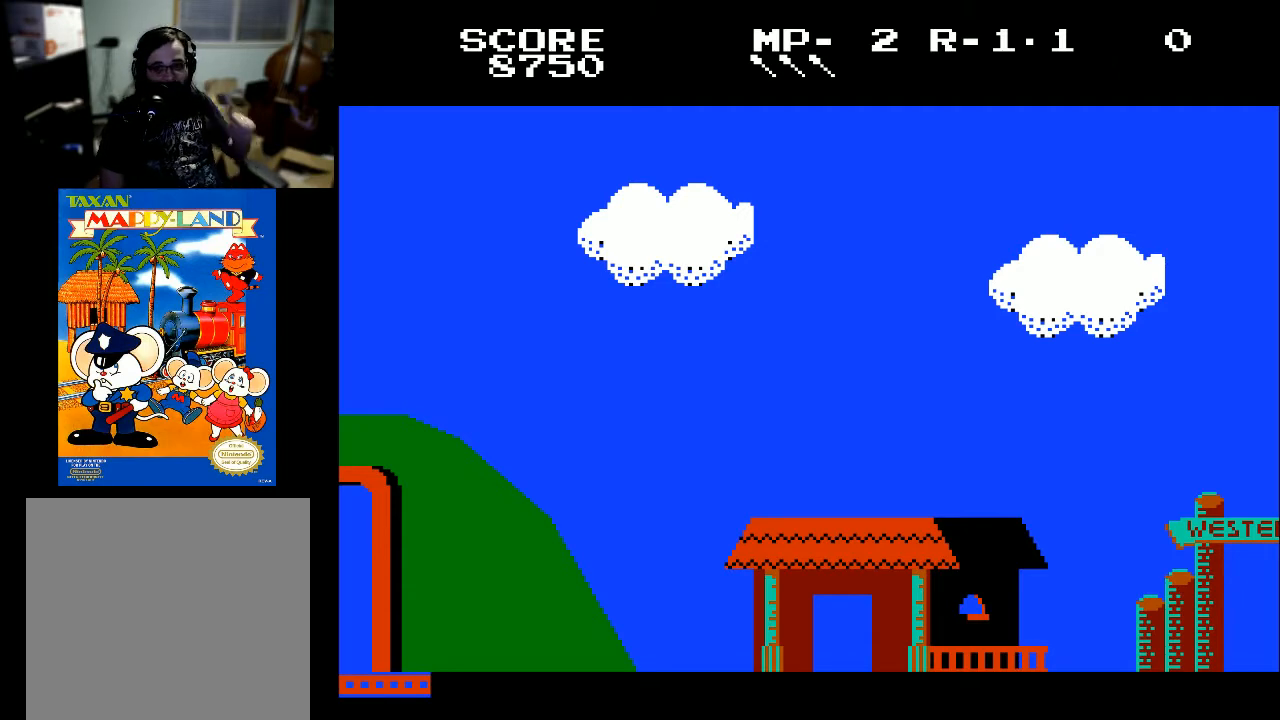
{"buttons": [], "left_stick": "center", "right_stick": "center", "events": []}
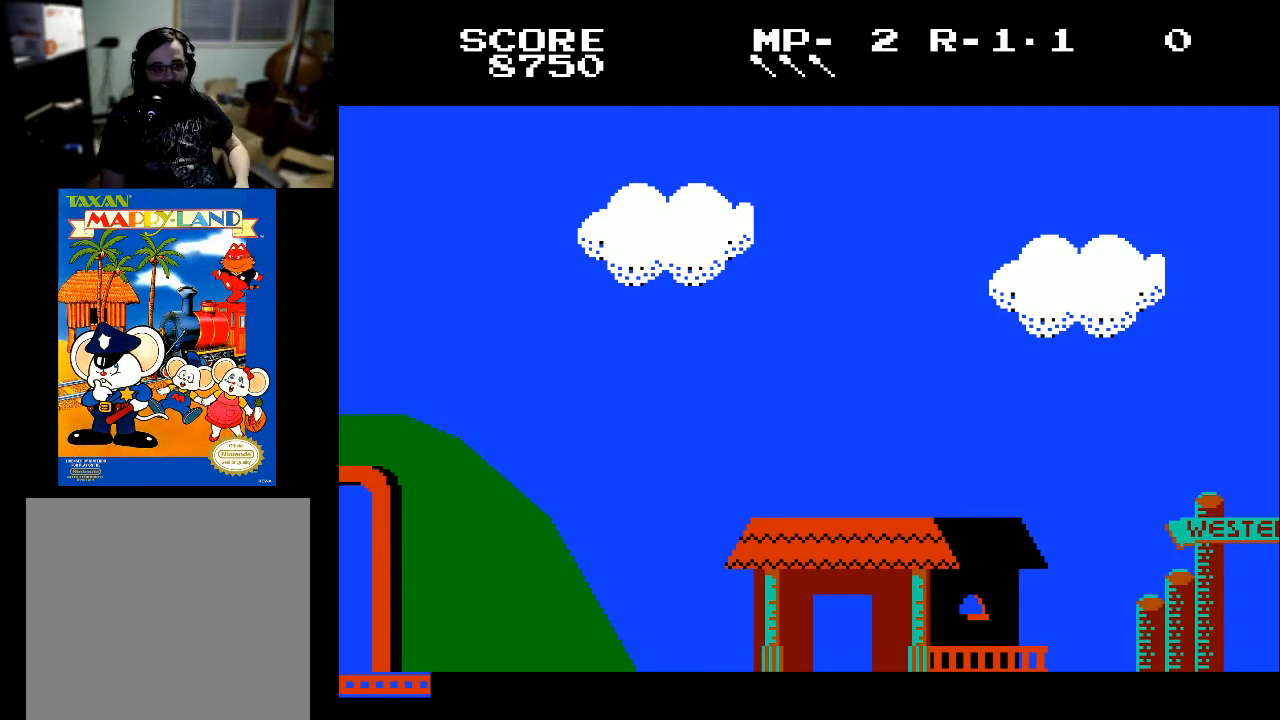
{"buttons": [], "left_stick": "center", "right_stick": "center", "events": []}
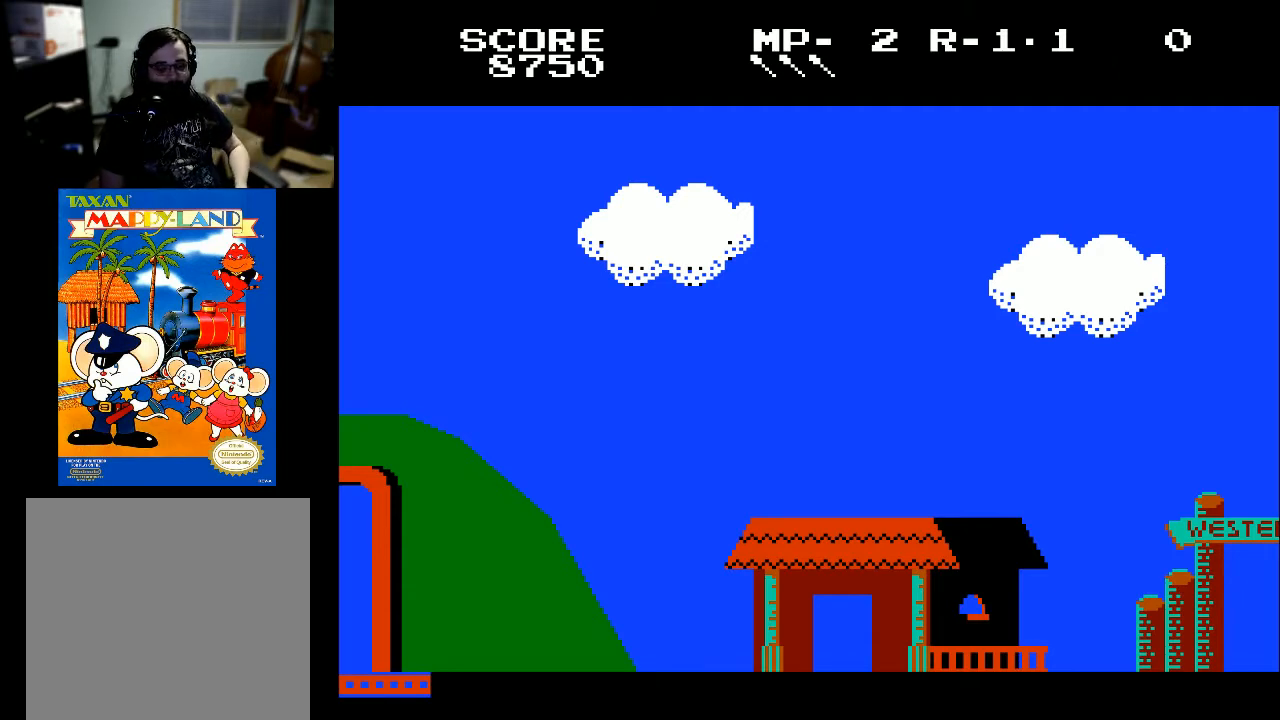
{"buttons": [], "left_stick": "center", "right_stick": "center", "events": []}
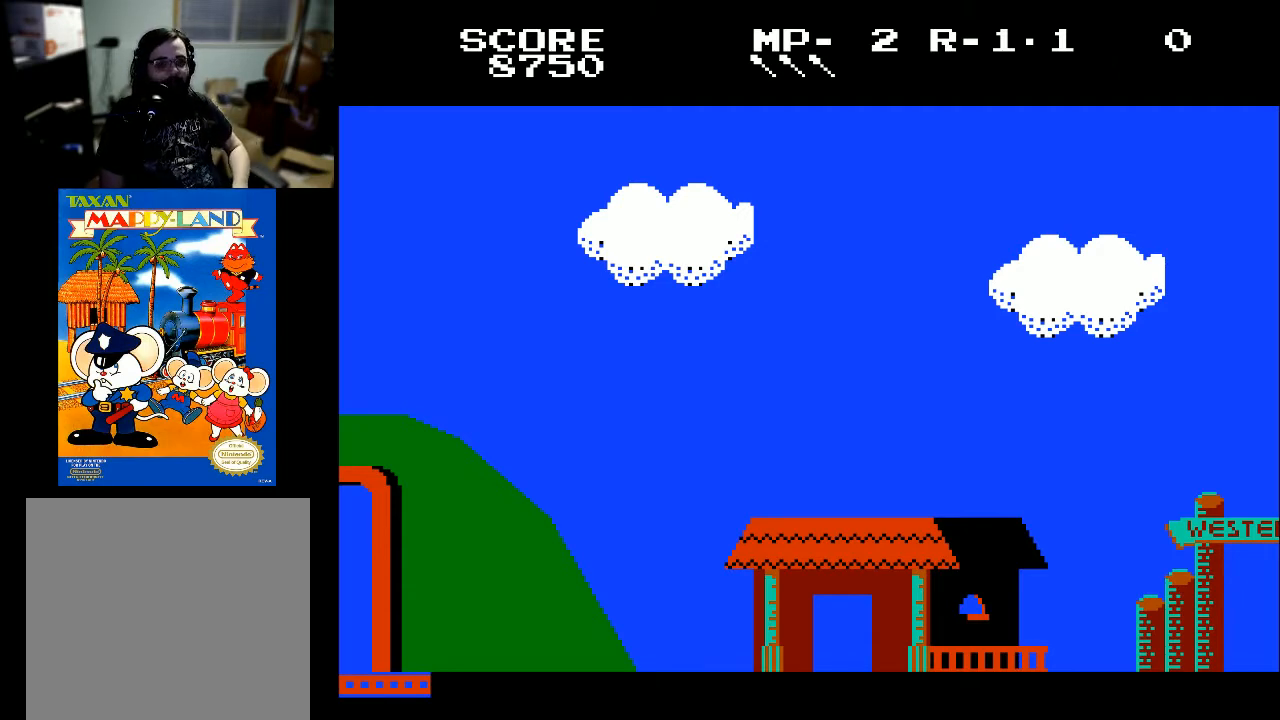
{"buttons": [], "left_stick": "center", "right_stick": "center", "events": []}
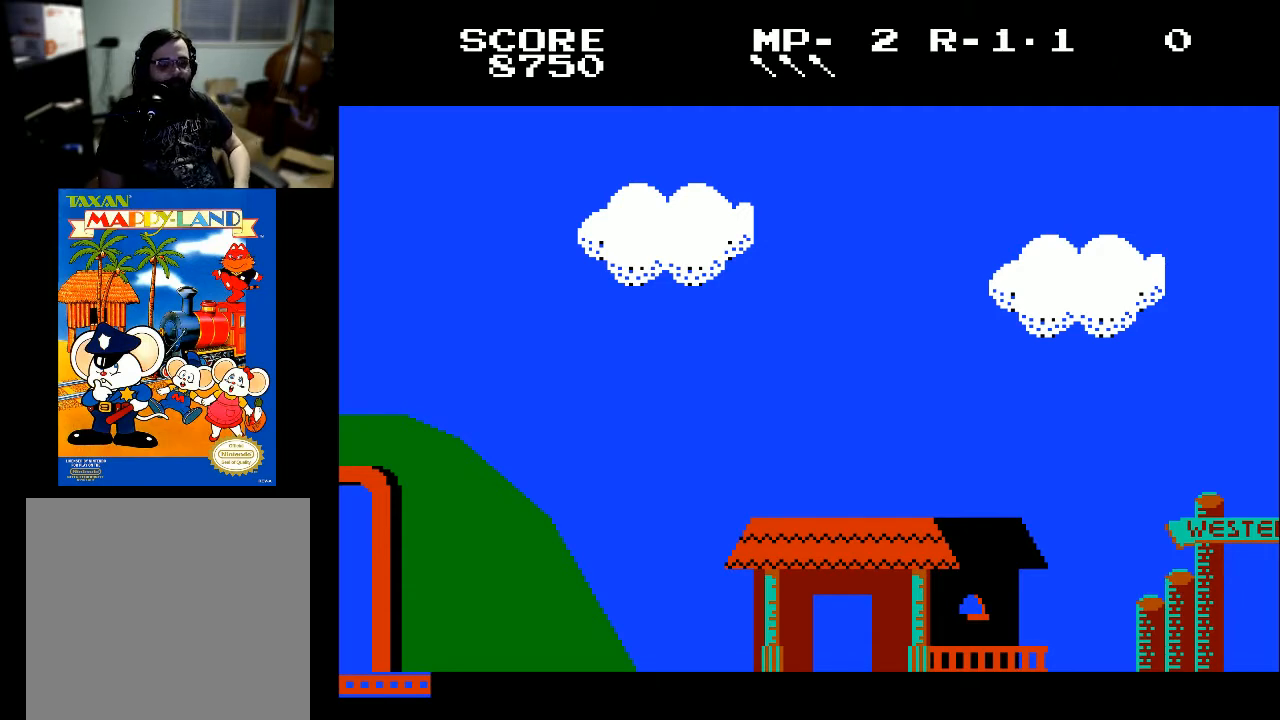
{"buttons": [], "left_stick": "center", "right_stick": "center", "events": []}
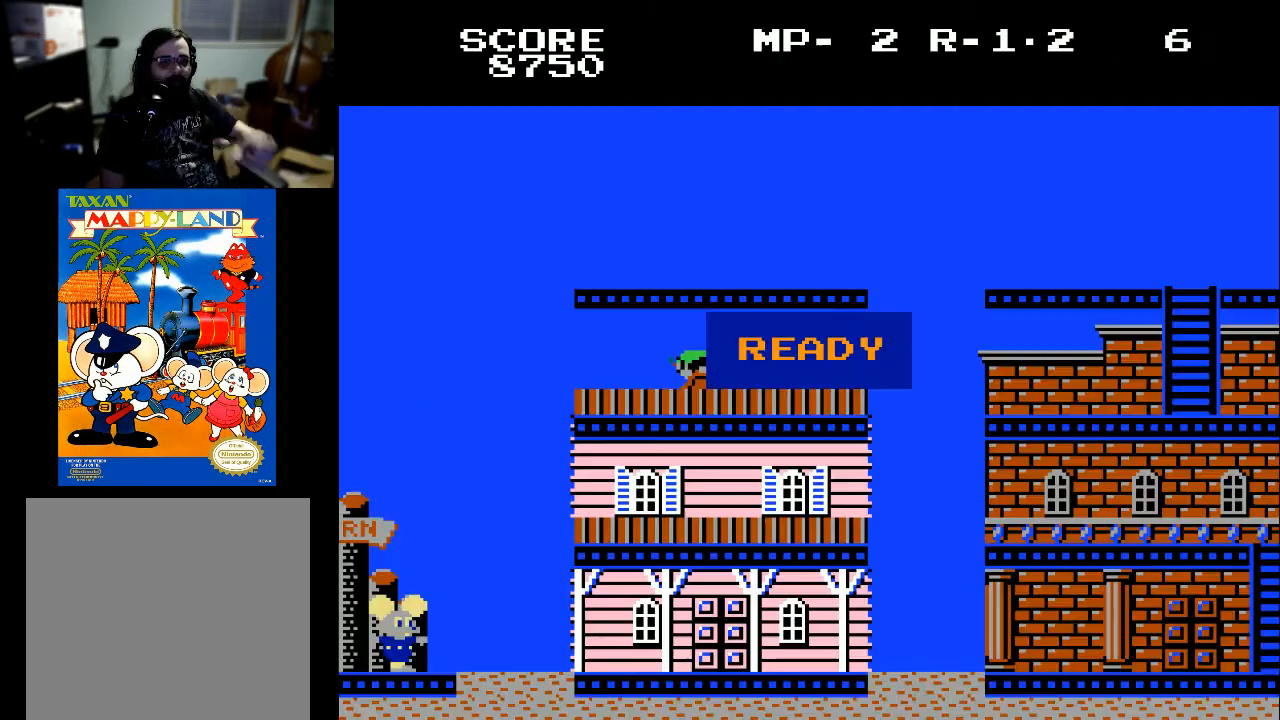
{"buttons": [], "left_stick": "center", "right_stick": "center", "events": []}
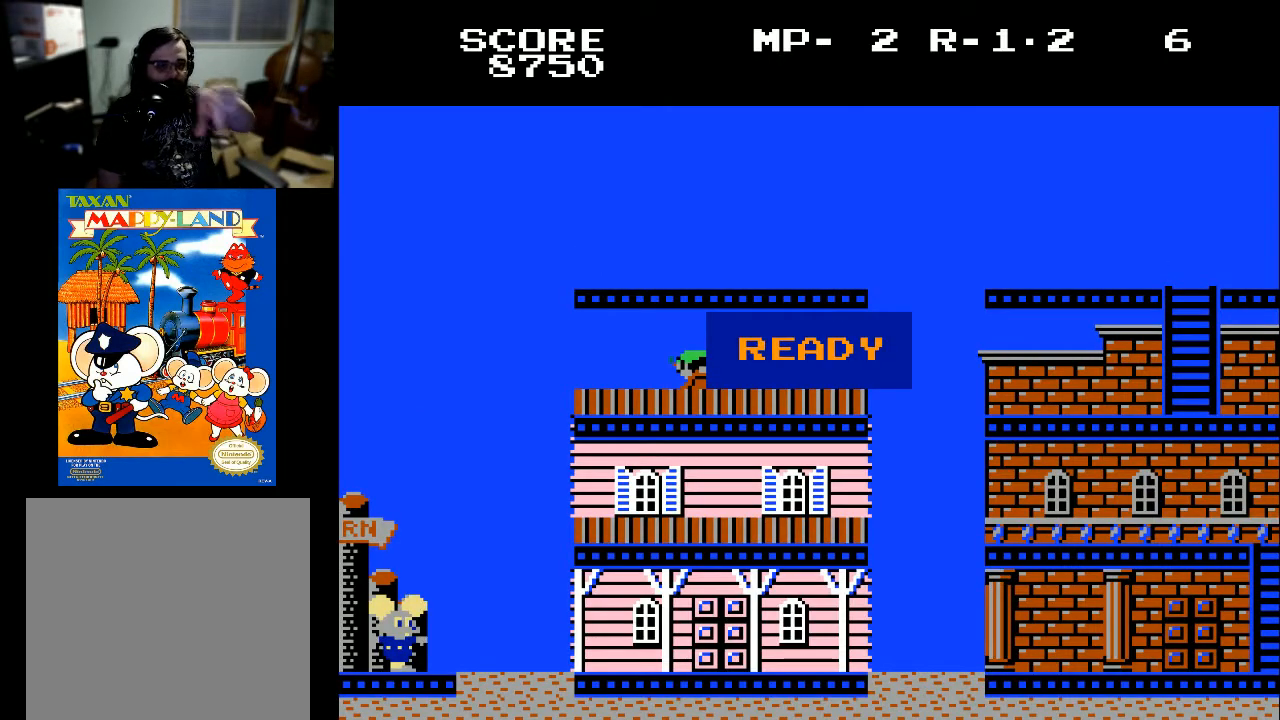
{"buttons": [], "left_stick": "center", "right_stick": "center", "events": []}
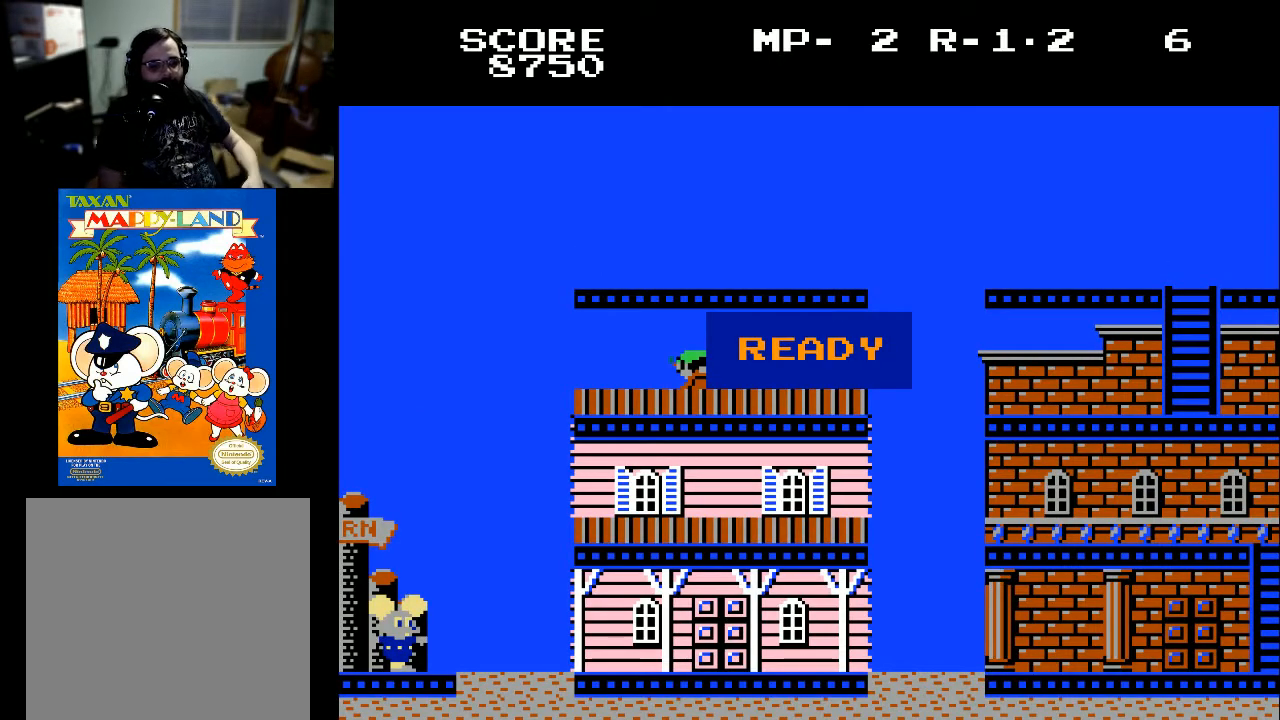
{"buttons": [], "left_stick": "center", "right_stick": "center", "events": []}
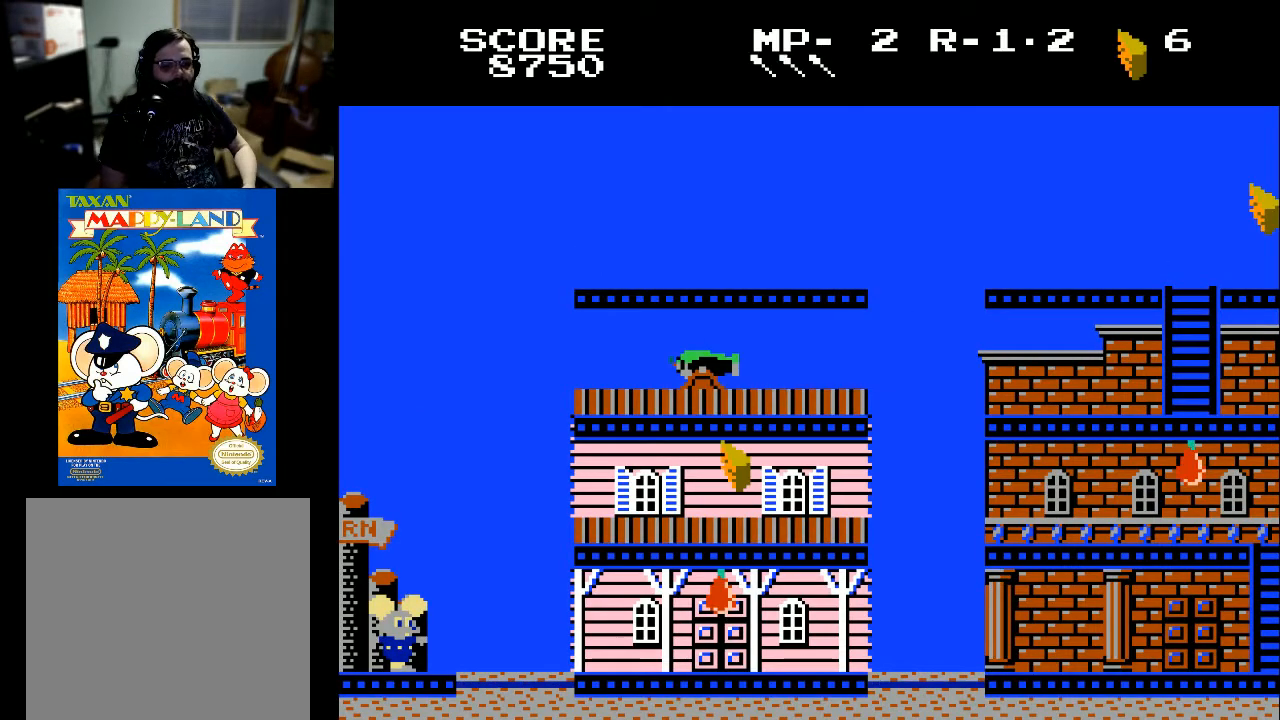
{"buttons": ["DPAD_RIGHT"], "left_stick": "center", "right_stick": "center", "events": [[133, "DPAD_RIGHT", "down"], [433, "X", "down"], [500, "X", "up"]]}
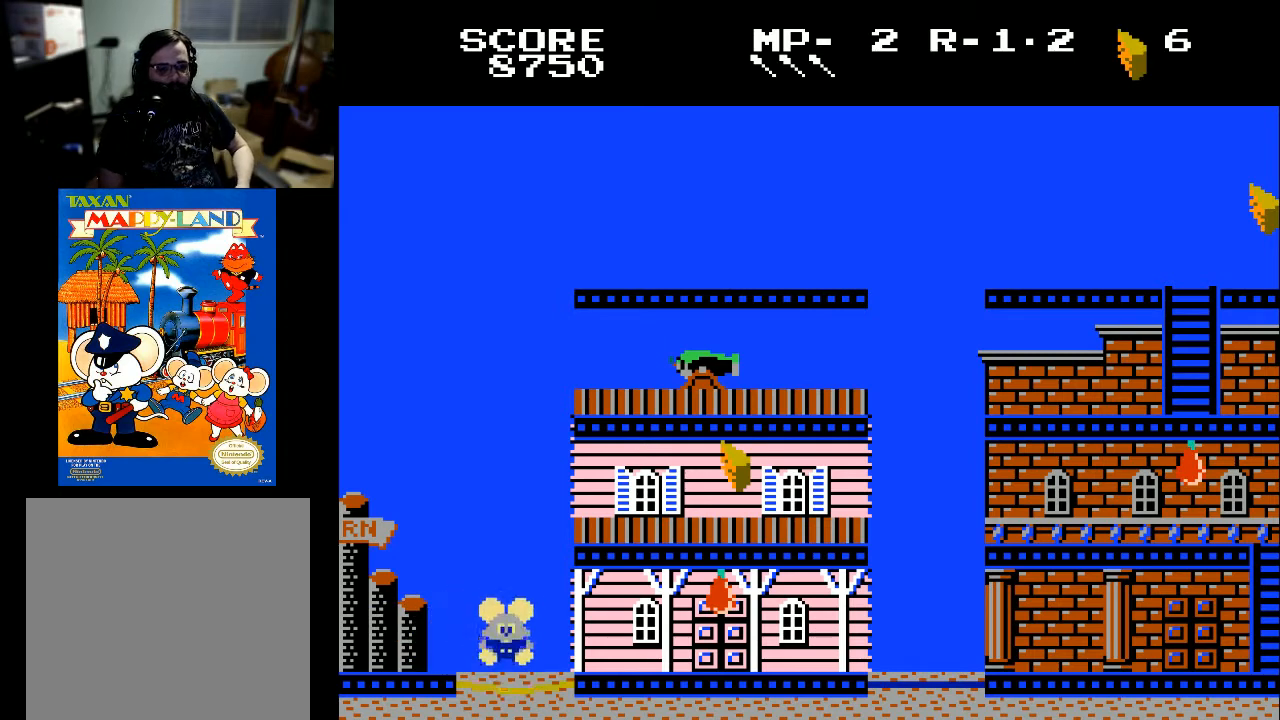
{"buttons": ["DPAD_LEFT"], "left_stick": "center", "right_stick": "center", "events": [[133, "DPAD_RIGHT", "up"], [500, "DPAD_LEFT", "down"]]}
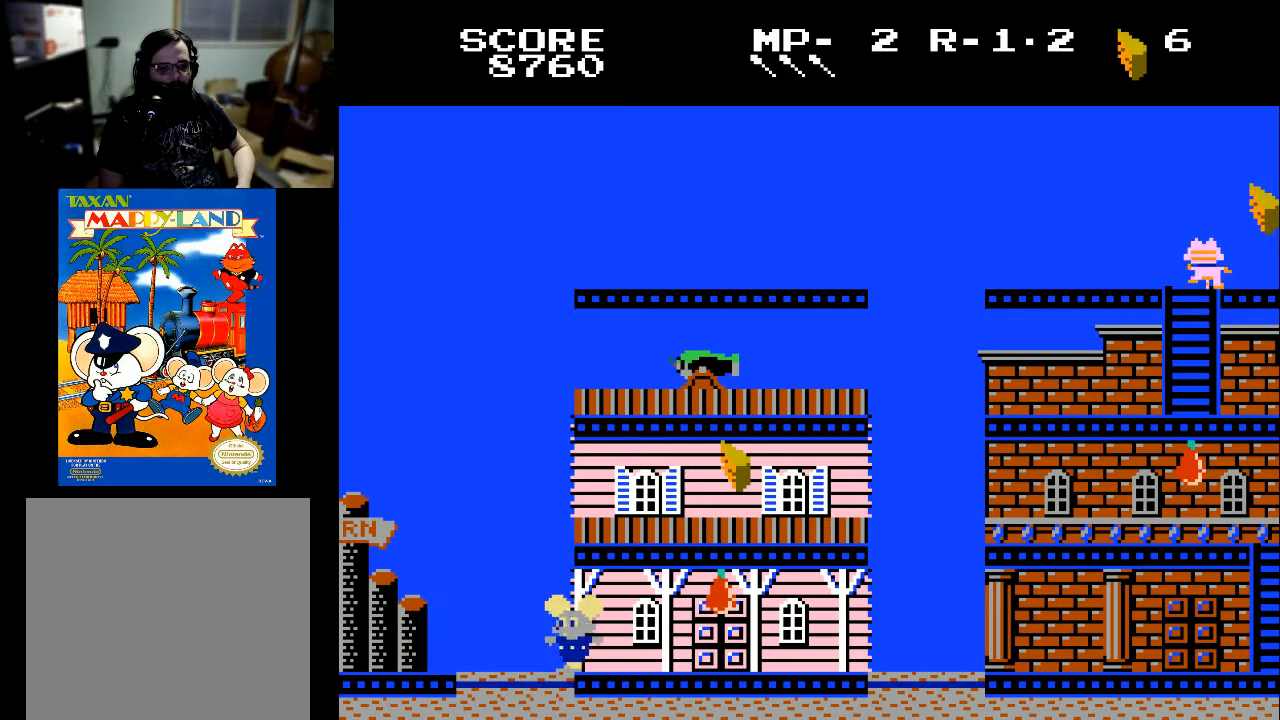
{"buttons": ["DPAD_RIGHT"], "left_stick": "center", "right_stick": "center", "events": [[200, "DPAD_LEFT", "up"], [500, "DPAD_RIGHT", "down"]]}
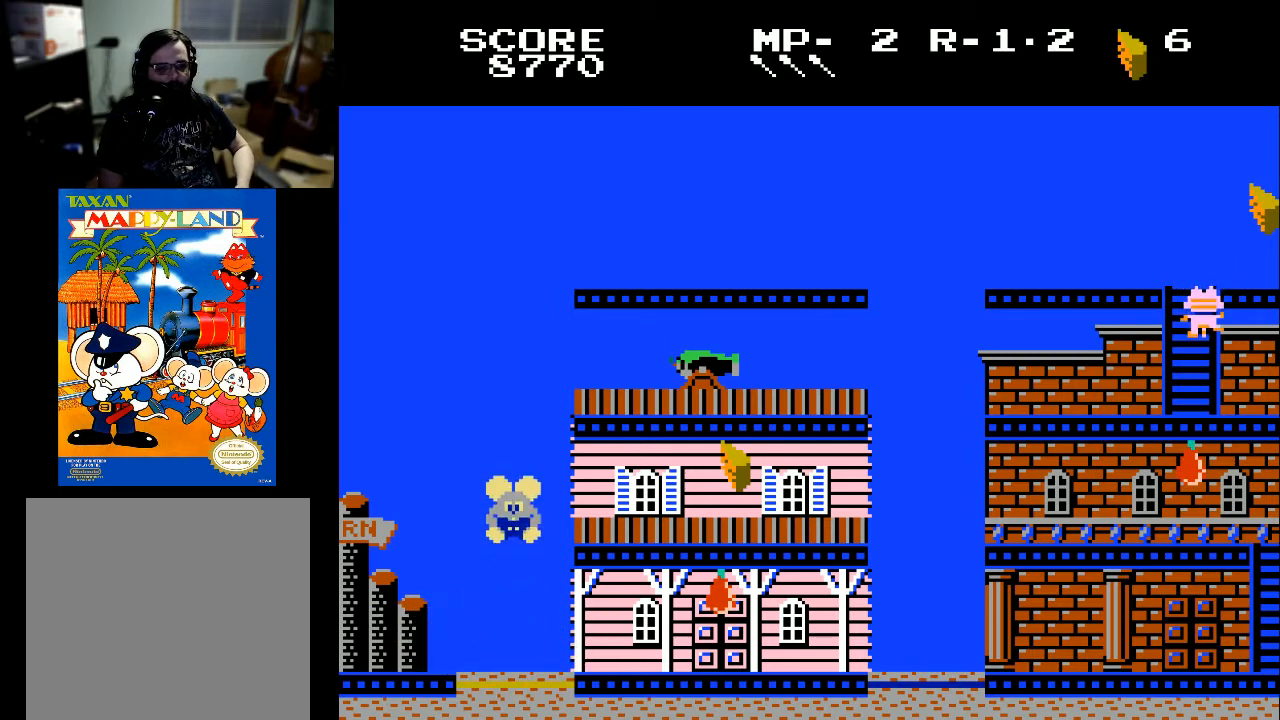
{"buttons": ["DPAD_RIGHT"], "left_stick": "center", "right_stick": "center", "events": []}
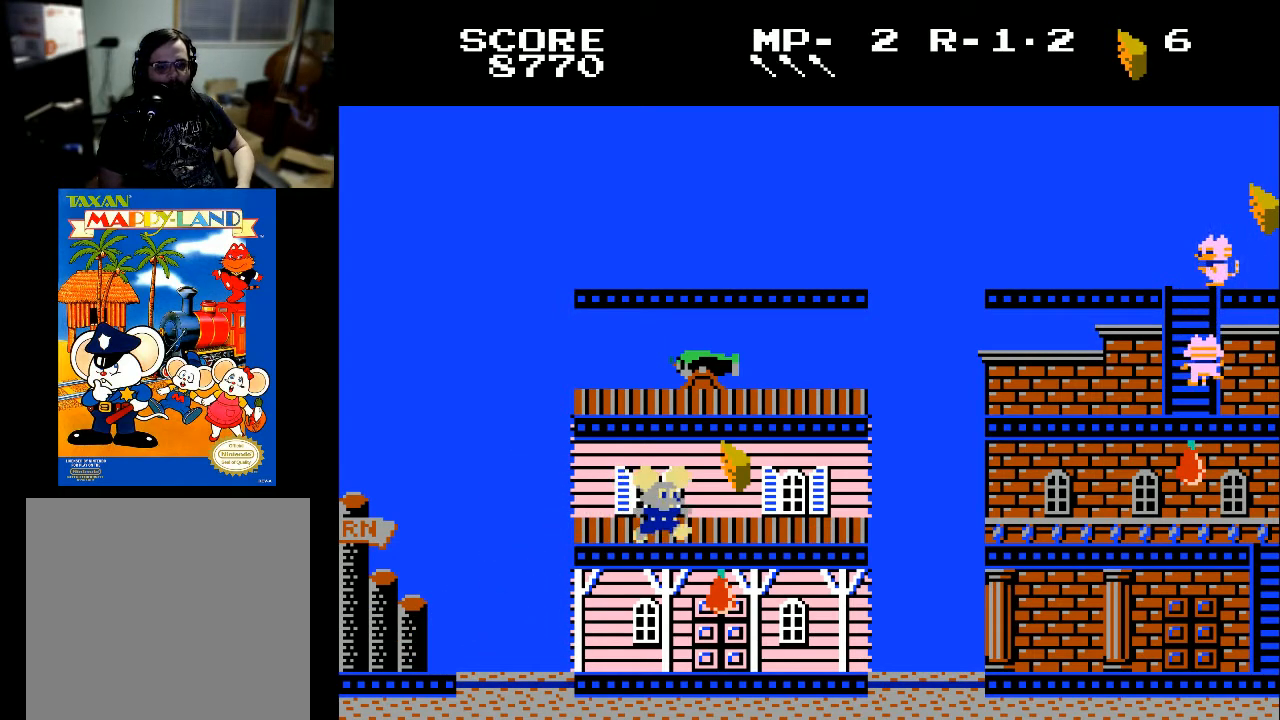
{"buttons": ["DPAD_RIGHT"], "left_stick": "center", "right_stick": "center", "events": [[133, "X", "down"], [267, "X", "up"]]}
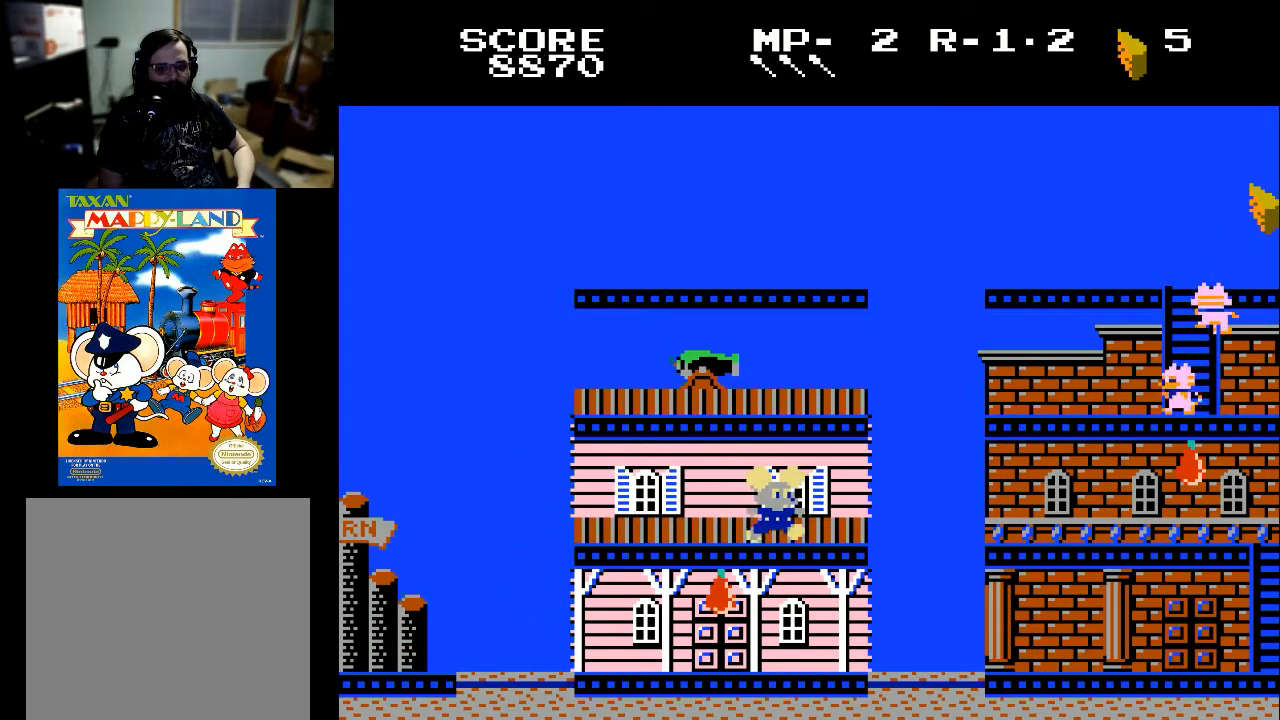
{"buttons": ["DPAD_RIGHT"], "left_stick": "center", "right_stick": "center", "events": []}
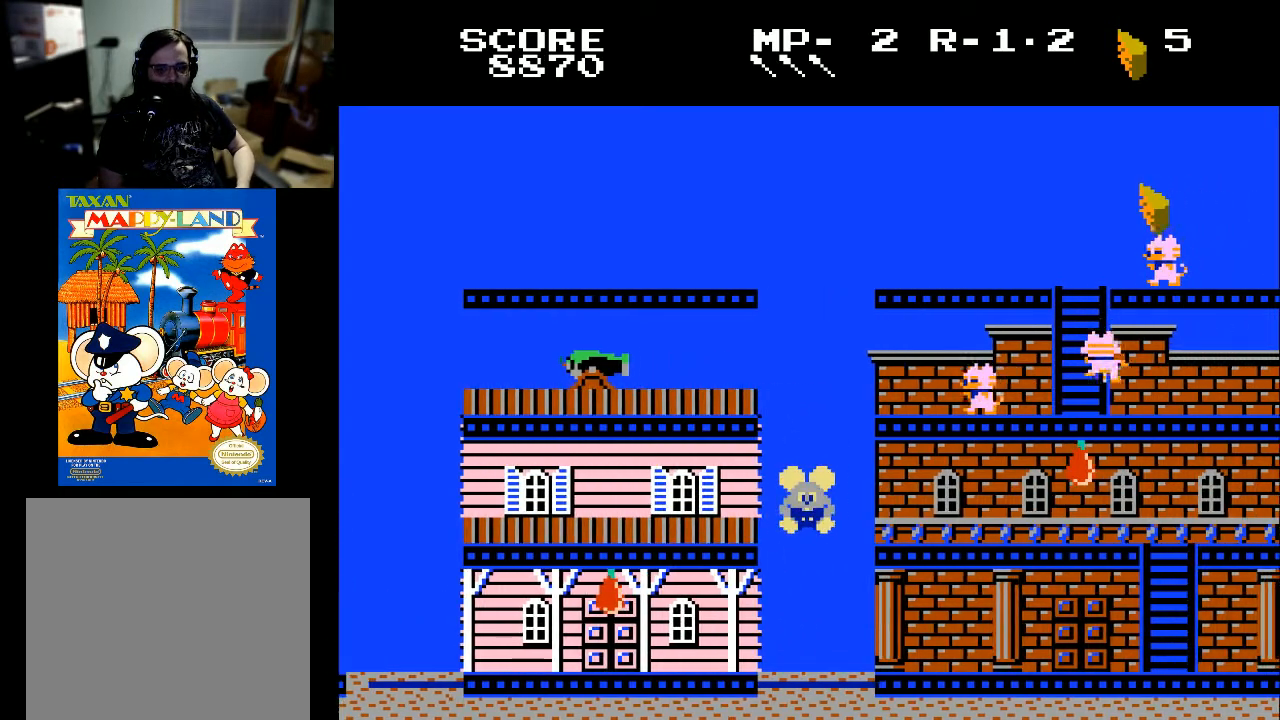
{"buttons": [], "left_stick": "center", "right_stick": "center", "events": [[133, "DPAD_RIGHT", "up"]]}
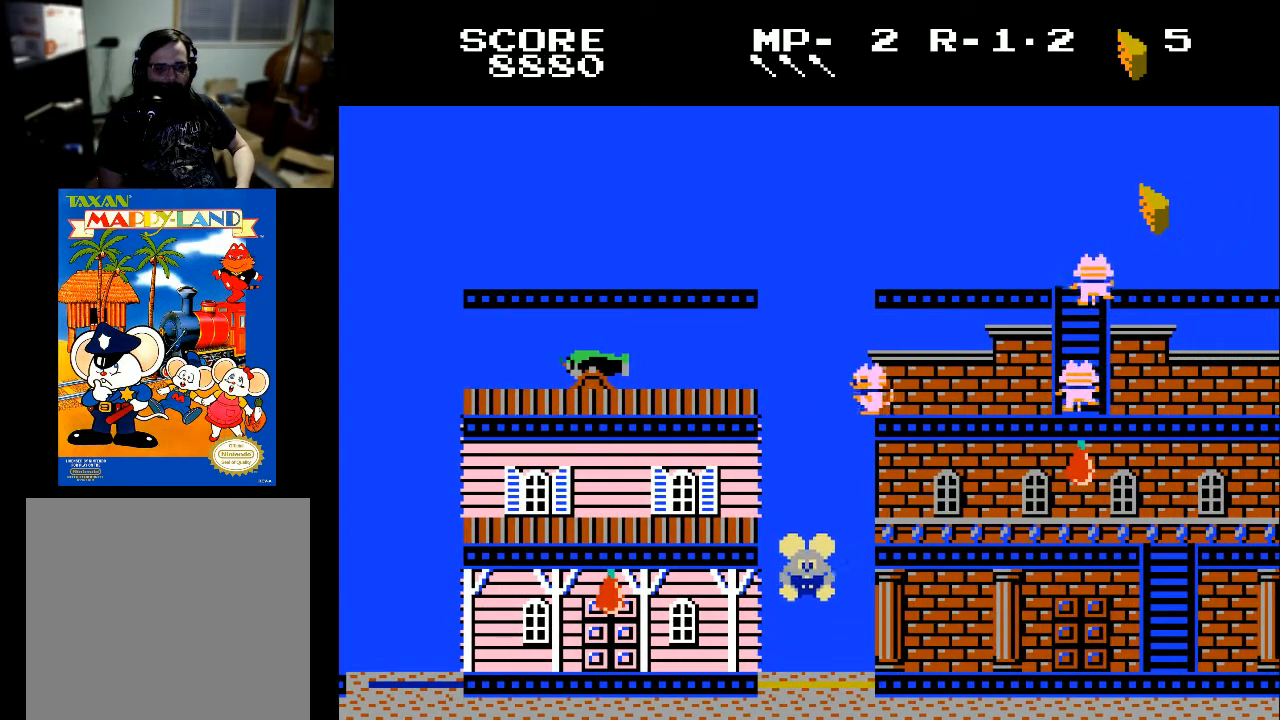
{"buttons": [], "left_stick": "center", "right_stick": "center", "events": []}
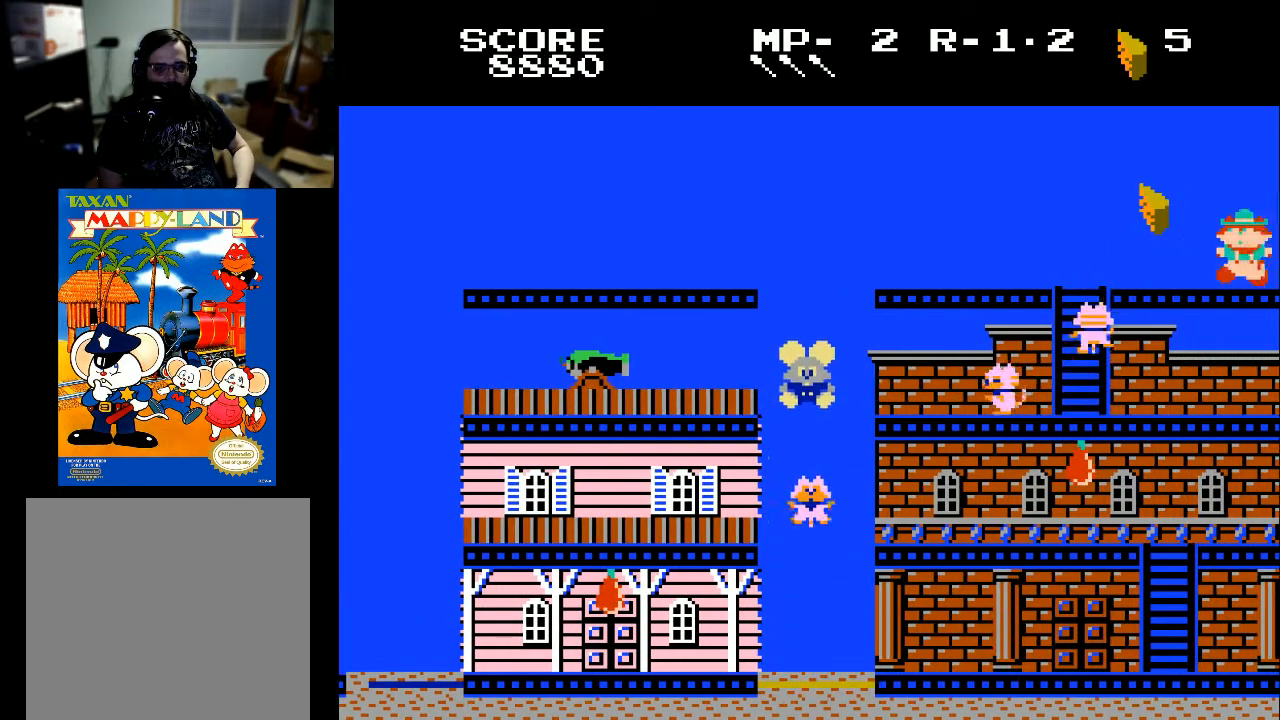
{"buttons": ["DPAD_LEFT"], "left_stick": "center", "right_stick": "center", "events": [[67, "DPAD_LEFT", "down"]]}
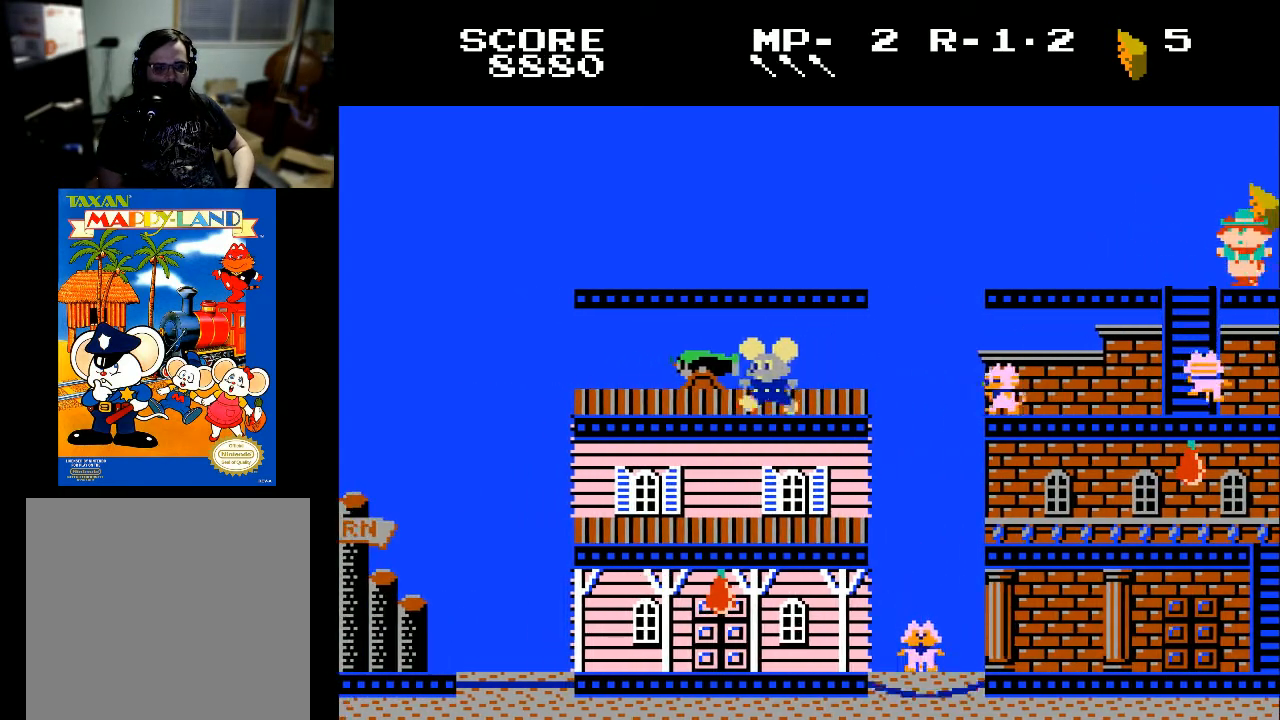
{"buttons": ["DPAD_LEFT"], "left_stick": "center", "right_stick": "center", "events": []}
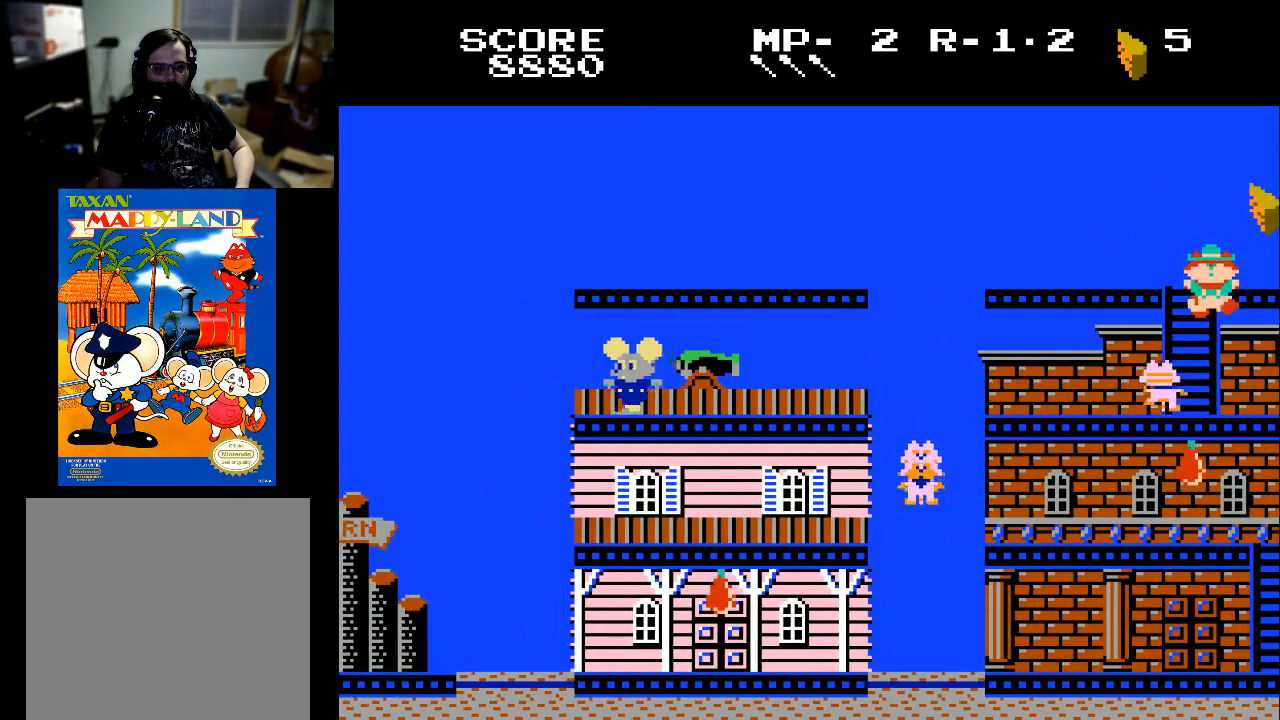
{"buttons": [], "left_stick": "center", "right_stick": "center", "events": [[133, "DPAD_LEFT", "up"], [133, "DPAD_RIGHT", "down"], [233, "DPAD_RIGHT", "up"], [233, "X", "down"], [333, "X", "up"]]}
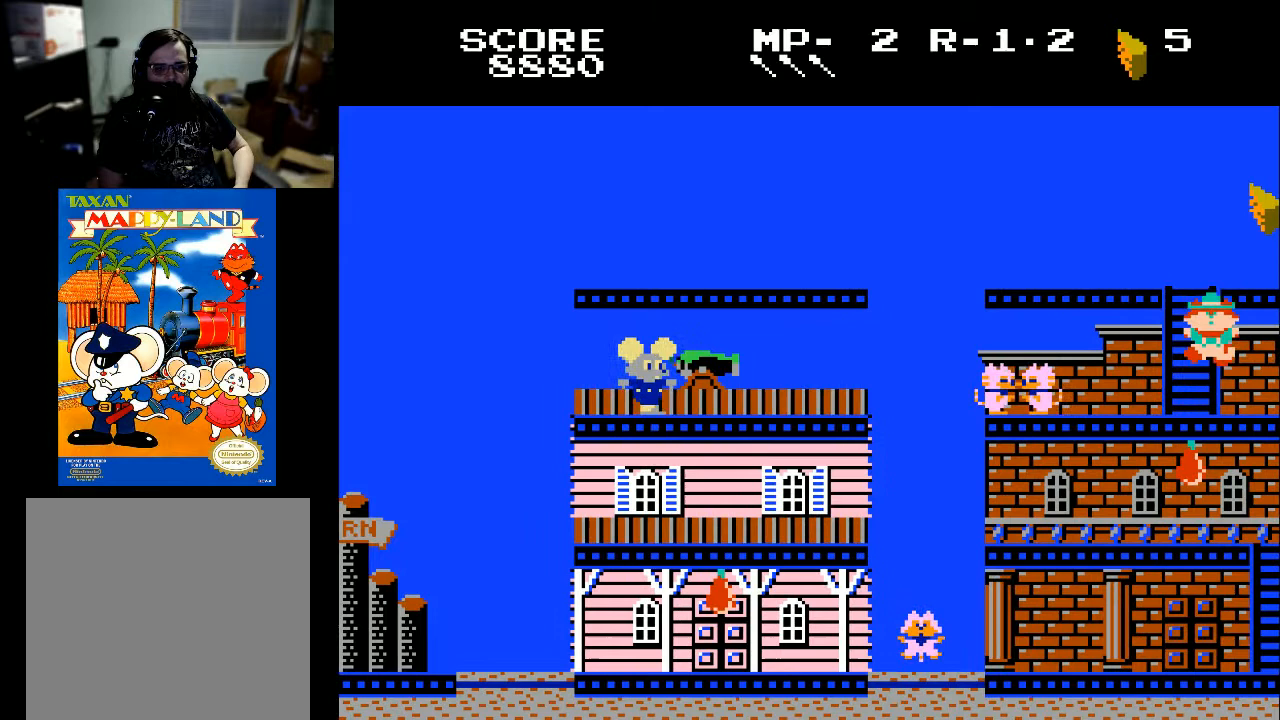
{"buttons": ["DPAD_LEFT"], "left_stick": "center", "right_stick": "center", "events": [[33, "DPAD_RIGHT", "down"], [133, "A", "down"], [133, "DPAD_RIGHT", "up"], [233, "A", "up"], [333, "DPAD_LEFT", "down"]]}
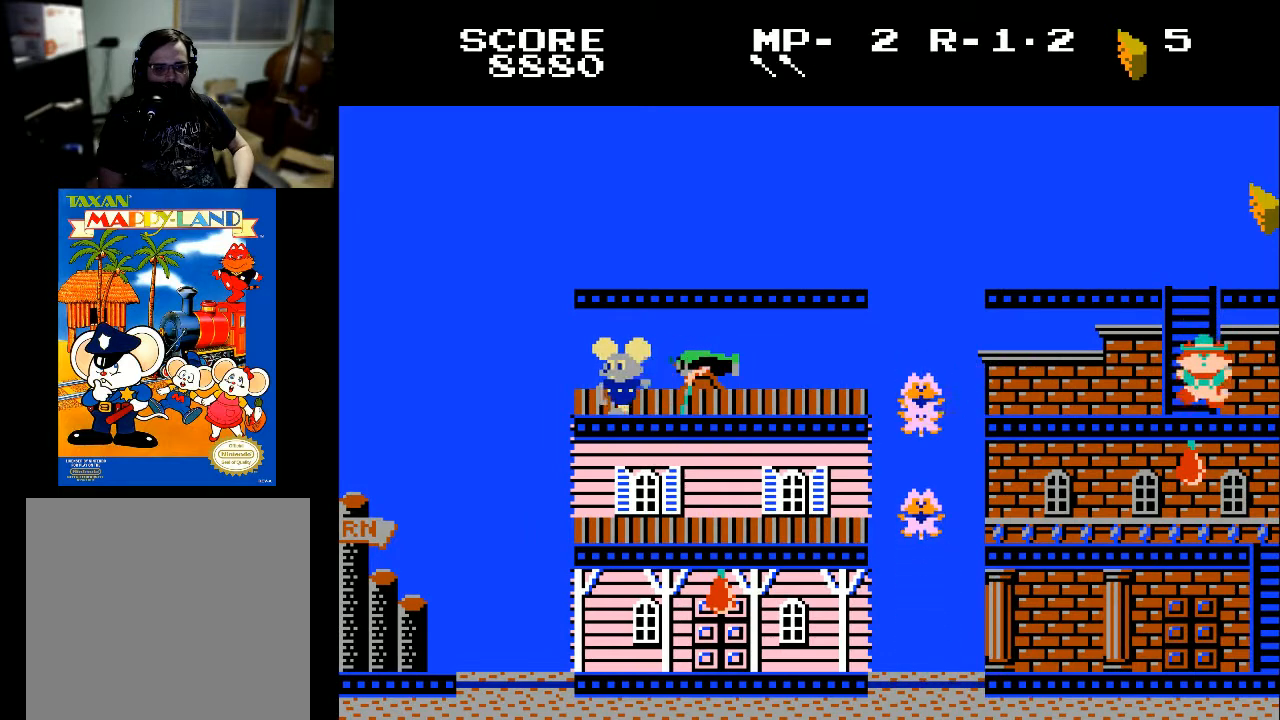
{"buttons": ["DPAD_RIGHT"], "left_stick": "center", "right_stick": "center", "events": [[200, "DPAD_LEFT", "up"], [300, "DPAD_RIGHT", "down"]]}
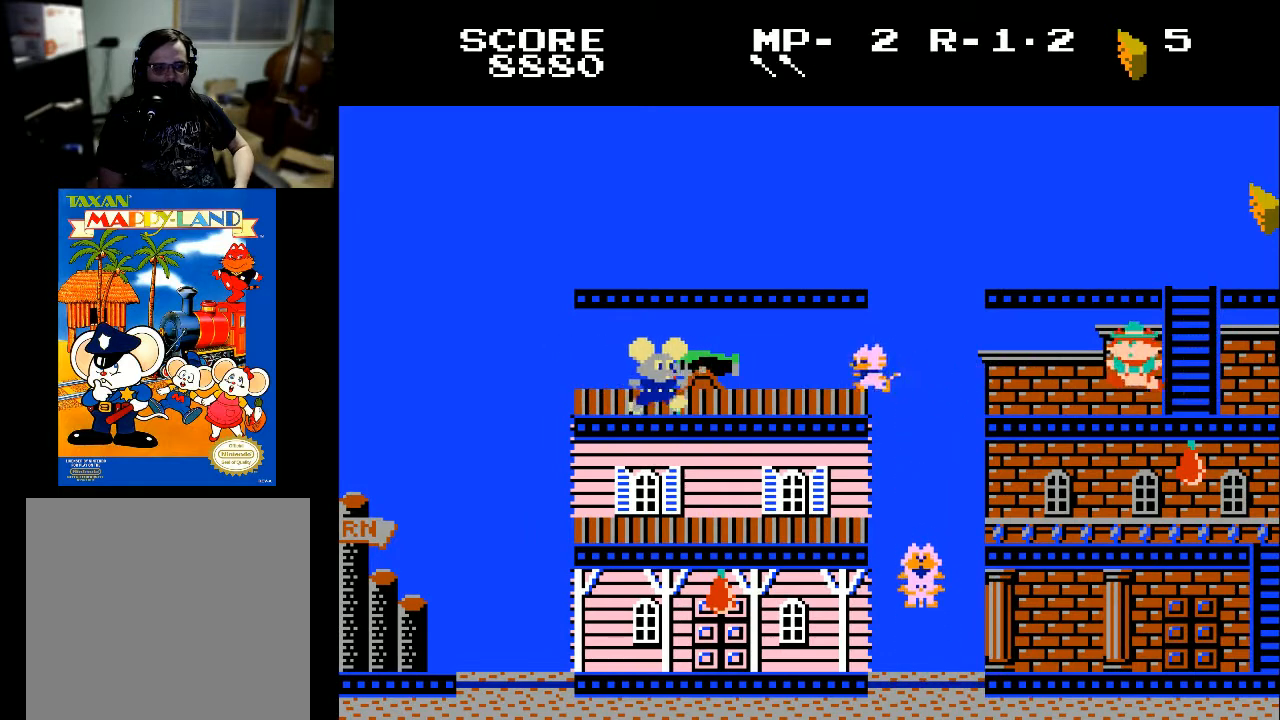
{"buttons": ["DPAD_LEFT"], "left_stick": "center", "right_stick": "center", "events": [[67, "X", "down"], [200, "DPAD_RIGHT", "up"], [200, "X", "up"], [300, "DPAD_LEFT", "down"]]}
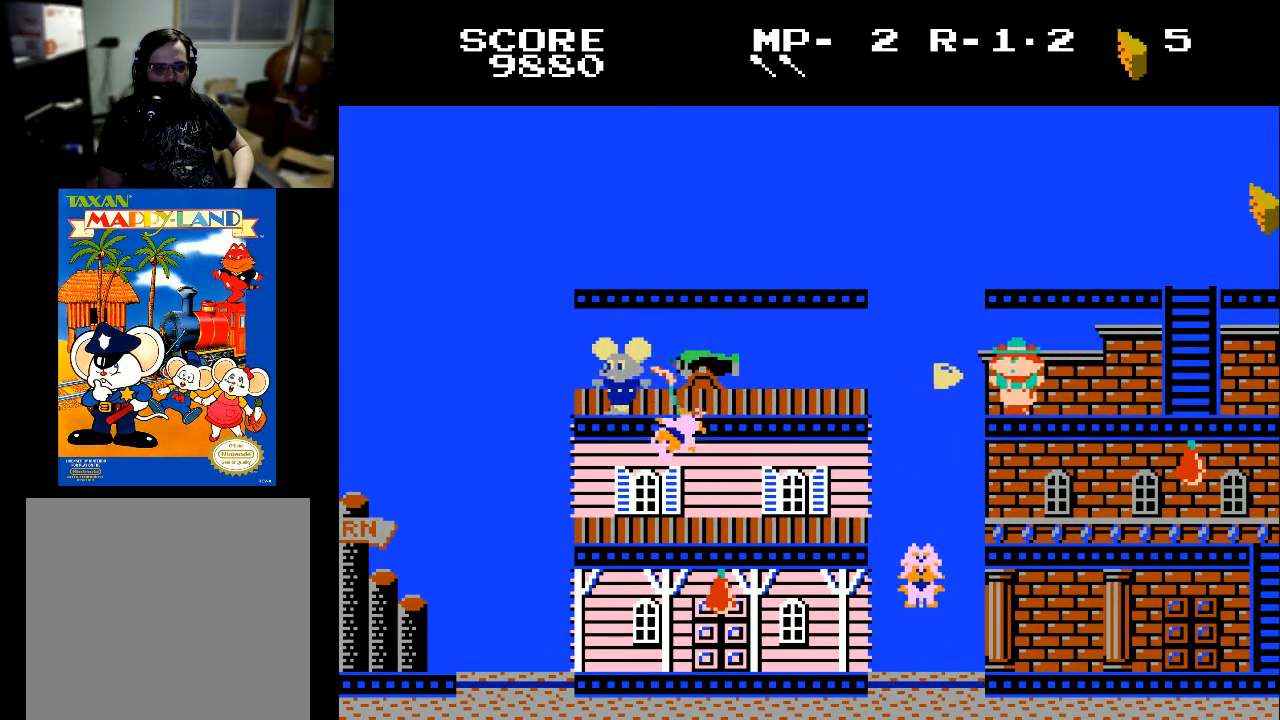
{"buttons": [], "left_stick": "center", "right_stick": "center", "events": [[233, "DPAD_LEFT", "up"], [267, "DPAD_RIGHT", "down"], [467, "DPAD_RIGHT", "up"]]}
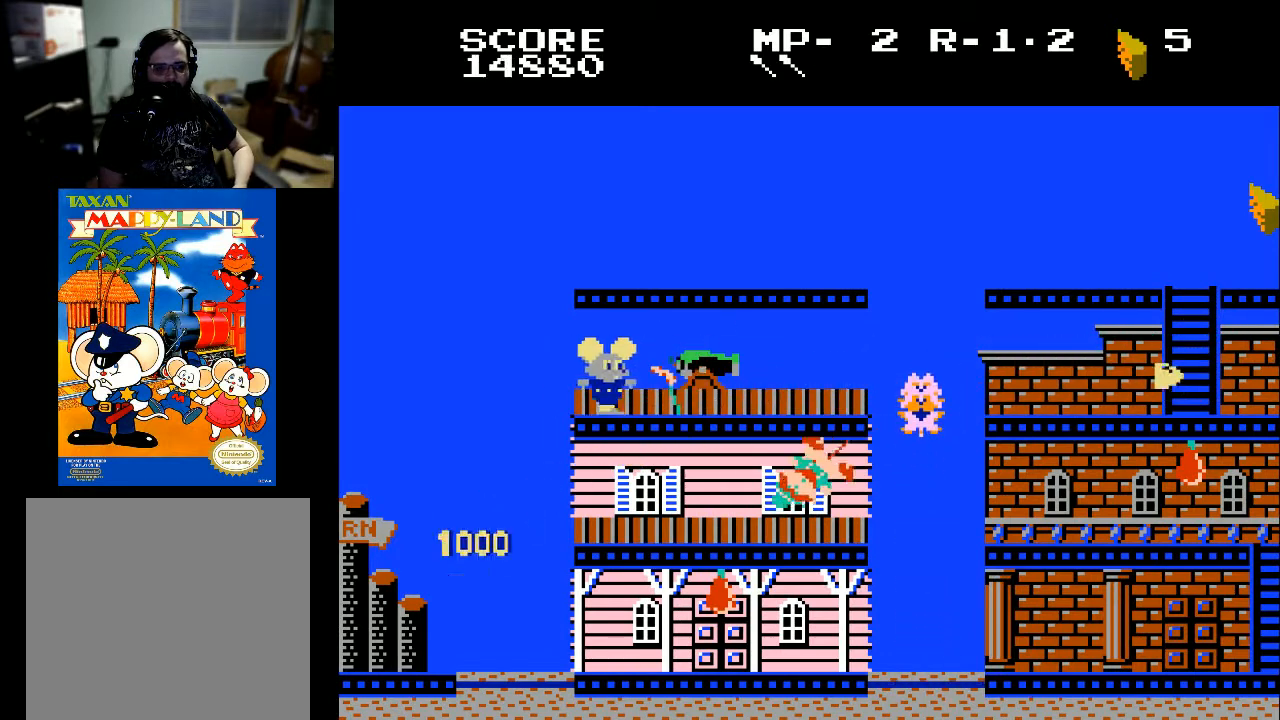
{"buttons": [], "left_stick": "center", "right_stick": "center", "events": [[67, "X", "down"], [233, "X", "up"]]}
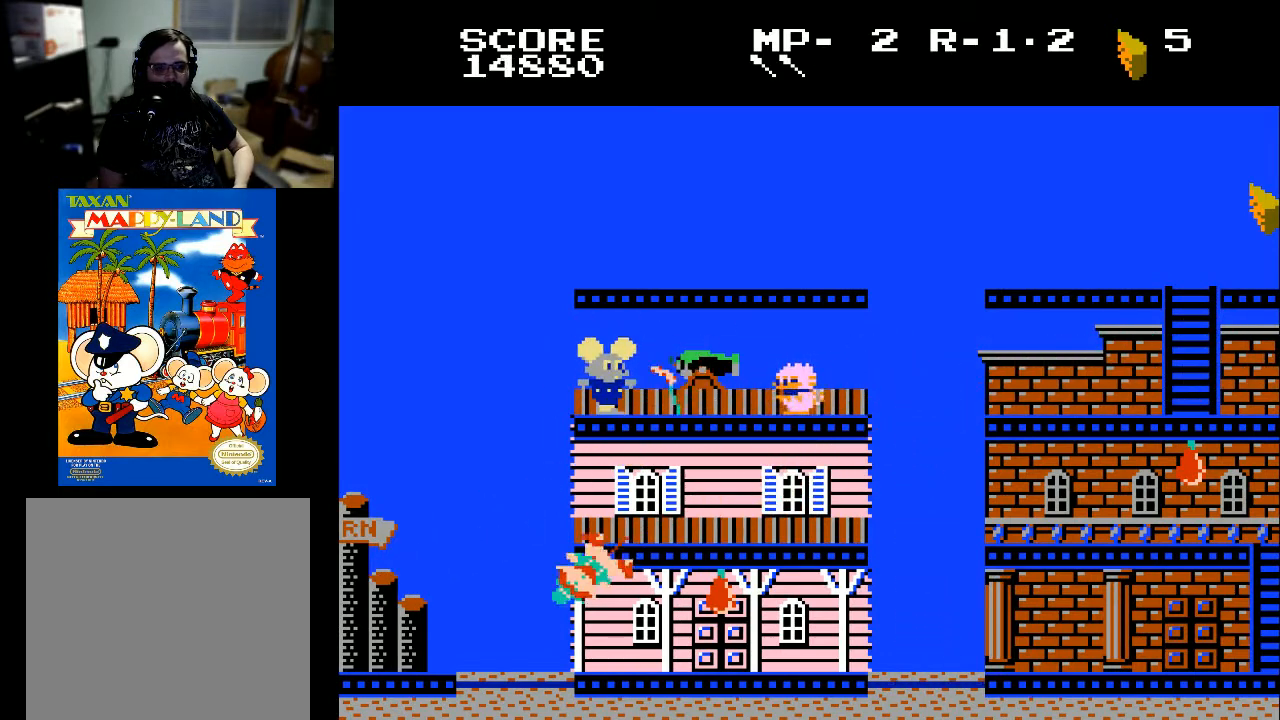
{"buttons": [], "left_stick": "center", "right_stick": "center", "events": []}
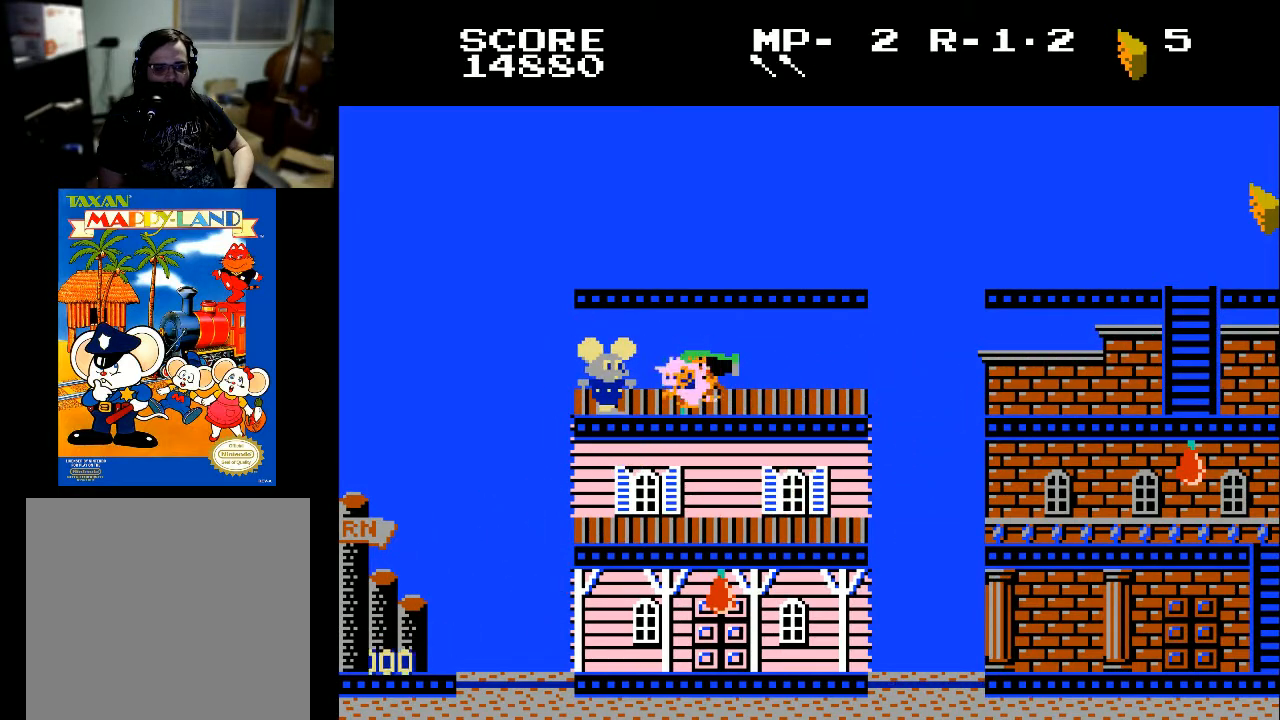
{"buttons": ["DPAD_RIGHT"], "left_stick": "center", "right_stick": "center", "events": [[133, "DPAD_RIGHT", "down"], [133, "X", "down"], [300, "X", "up"]]}
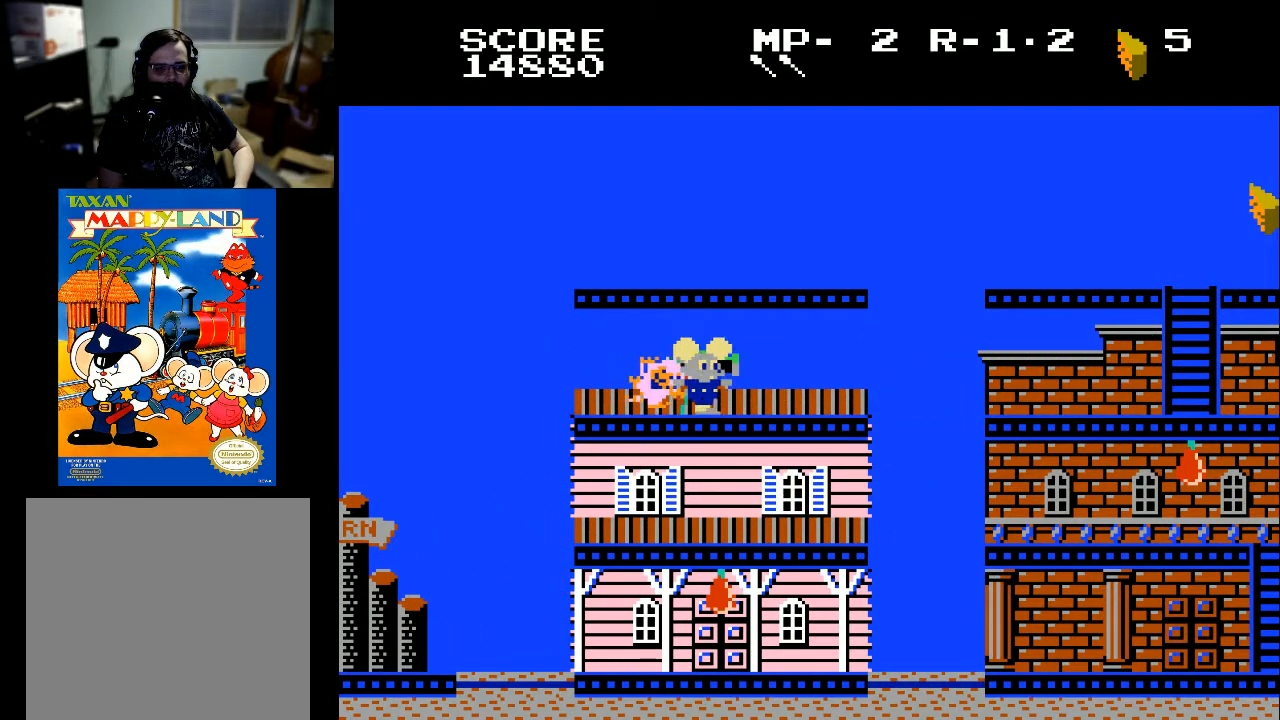
{"buttons": ["DPAD_RIGHT"], "left_stick": "center", "right_stick": "center", "events": [[100, "X", "down"], [200, "X", "up"]]}